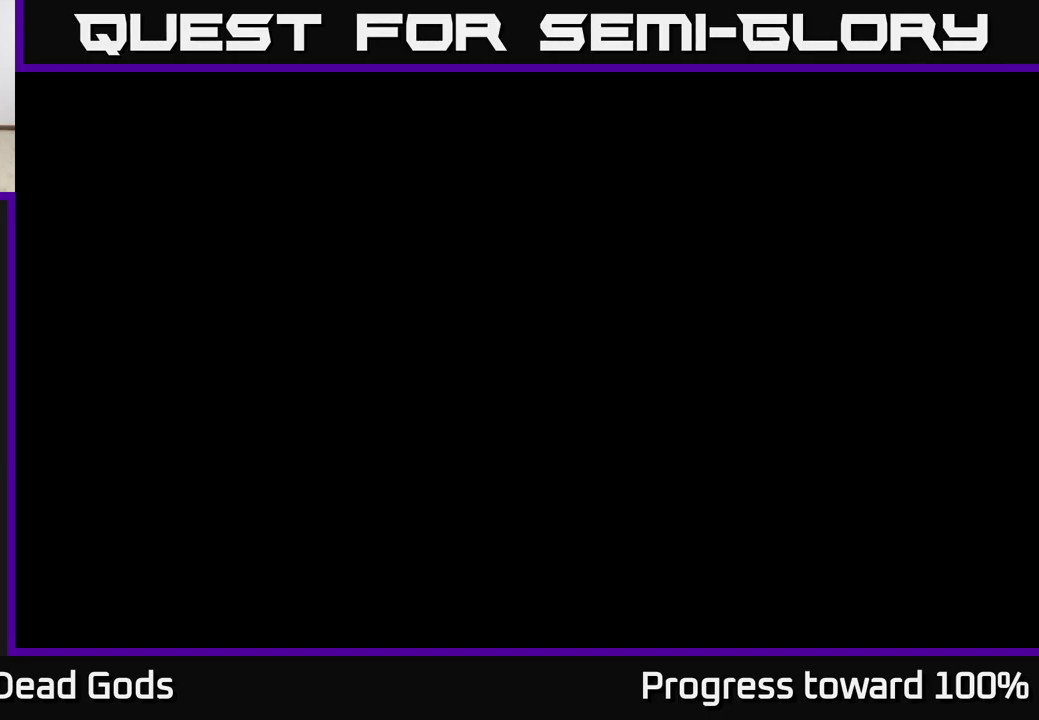
Gameplay with a controller (Xbox layout); each line is a JSON object with the inputs held at the frame after it. "events" lists button and stick changes between this image and that frame as [ms after this image, input, new state], when the widget could be followed in between.
{"buttons": [], "left_stick": "up-right", "right_stick": "center", "events": [[133, "left_stick", "up-right"]]}
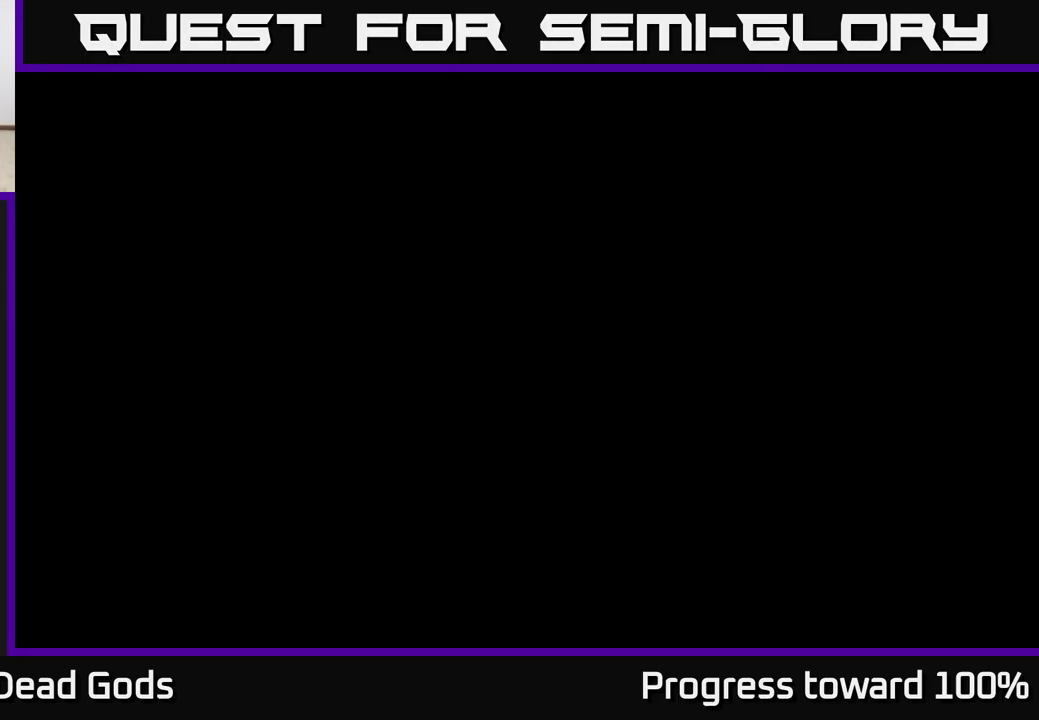
{"buttons": [], "left_stick": "up-right", "right_stick": "center", "events": []}
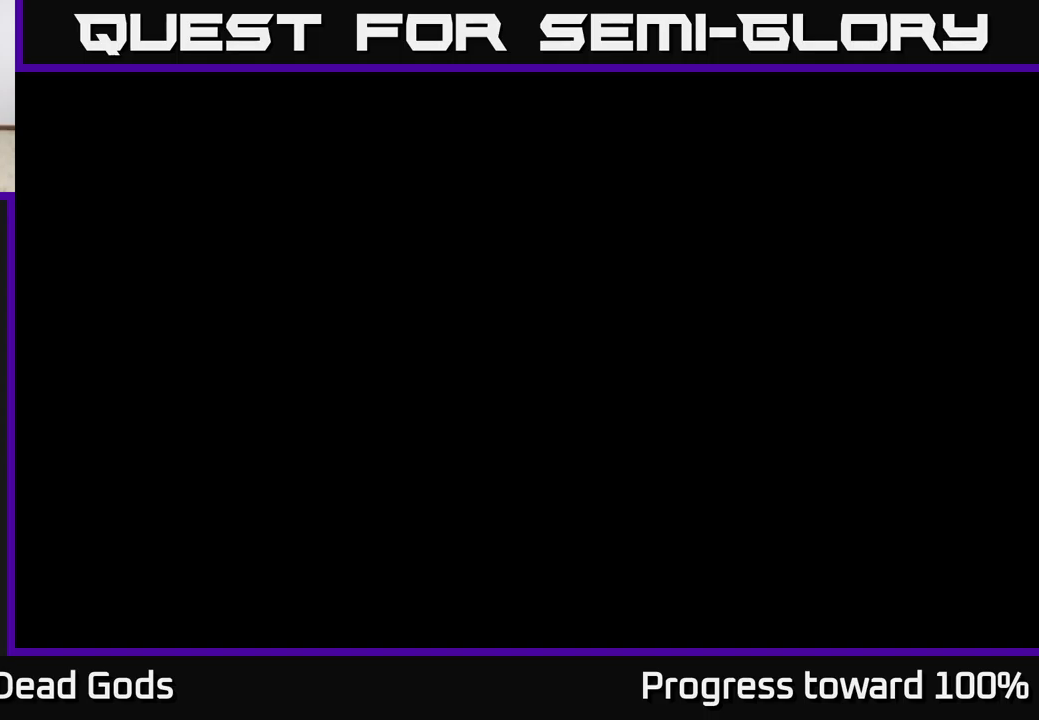
{"buttons": [], "left_stick": "up-right", "right_stick": "center", "events": []}
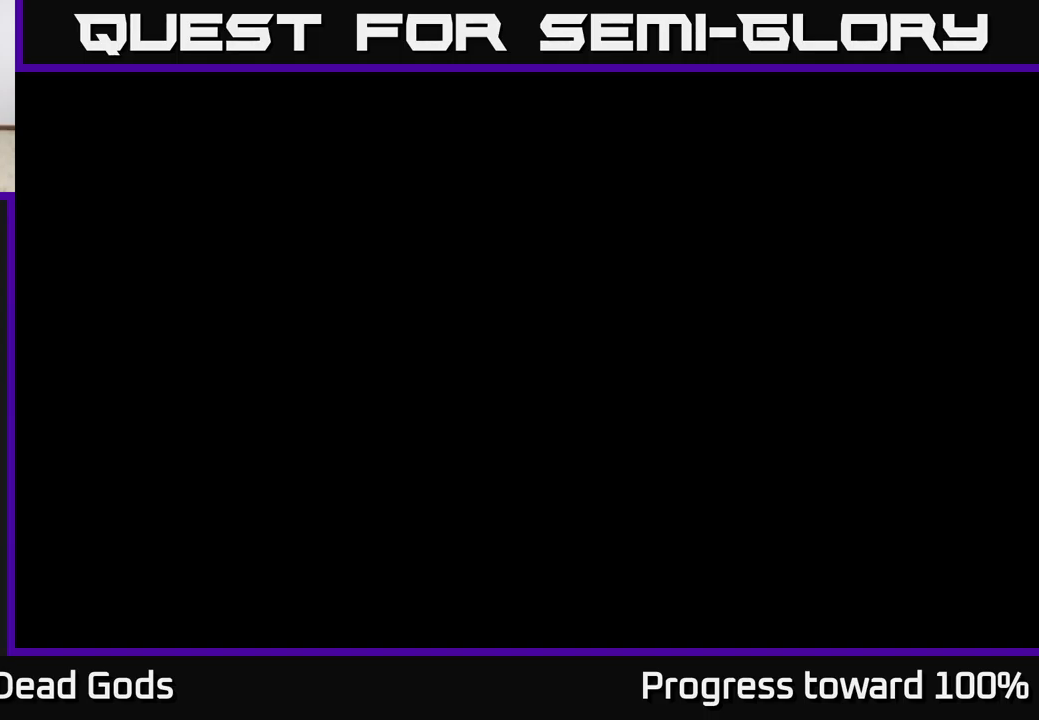
{"buttons": ["R2"], "left_stick": "up-left", "right_stick": "center", "events": [[84, "left_stick", "up-left"], [317, "R2", "down"]]}
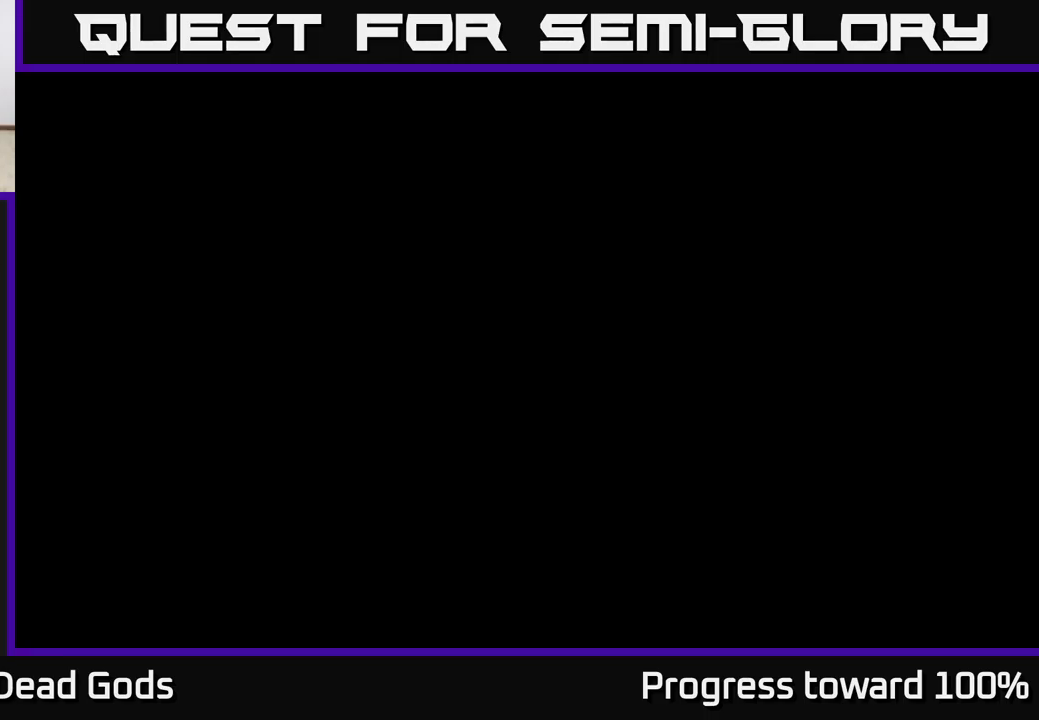
{"buttons": [], "left_stick": "up", "right_stick": "center", "events": [[100, "left_stick", "up"], [167, "R2", "up"]]}
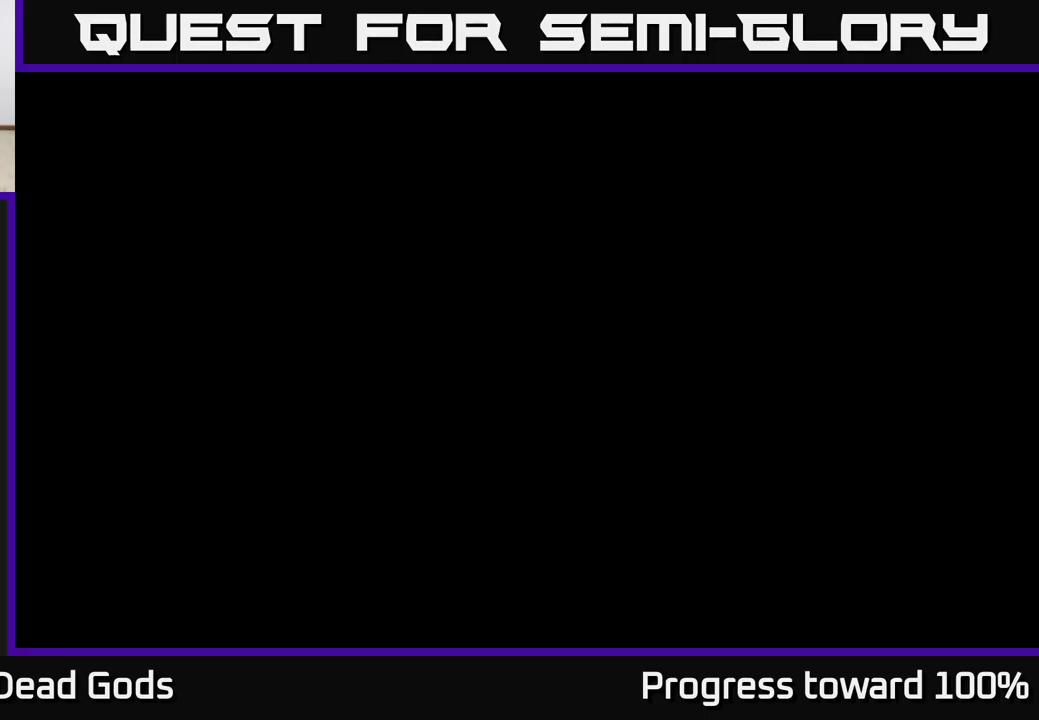
{"buttons": [], "left_stick": "down-right", "right_stick": "center", "events": [[200, "left_stick", "right"], [267, "left_stick", "down"], [384, "left_stick", "down-right"]]}
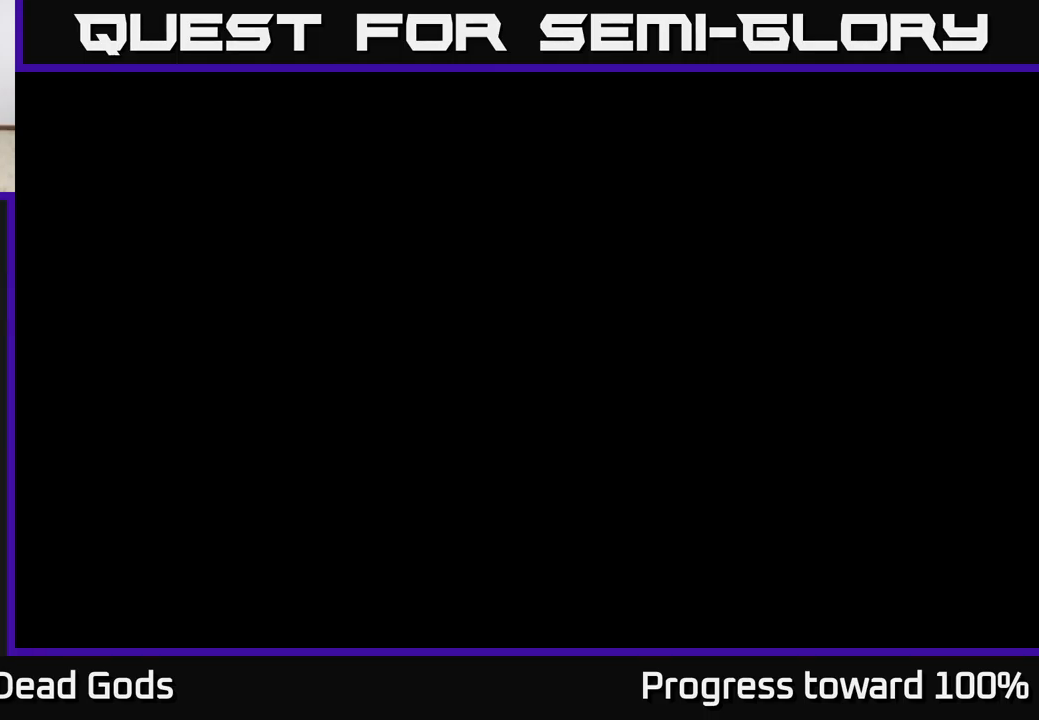
{"buttons": [], "left_stick": "down", "right_stick": "center", "events": [[67, "R2", "down"], [284, "R2", "up"], [350, "left_stick", "center"], [434, "left_stick", "down"]]}
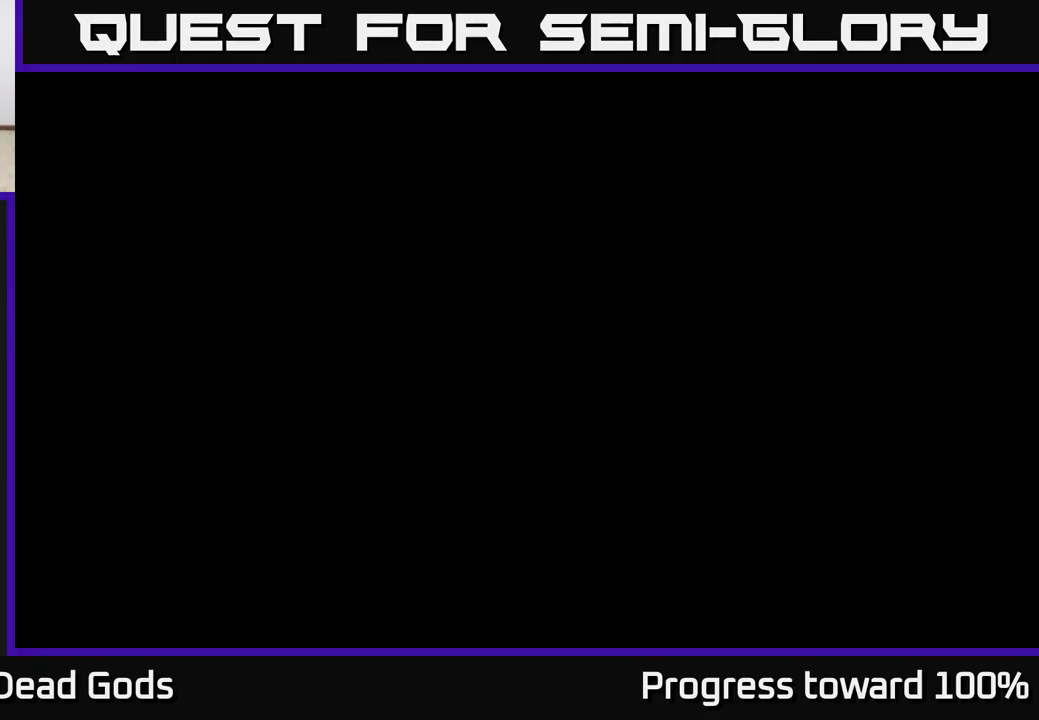
{"buttons": ["R2"], "left_stick": "up-right", "right_stick": "center", "events": [[217, "left_stick", "right"], [317, "R2", "down"], [317, "left_stick", "up-right"]]}
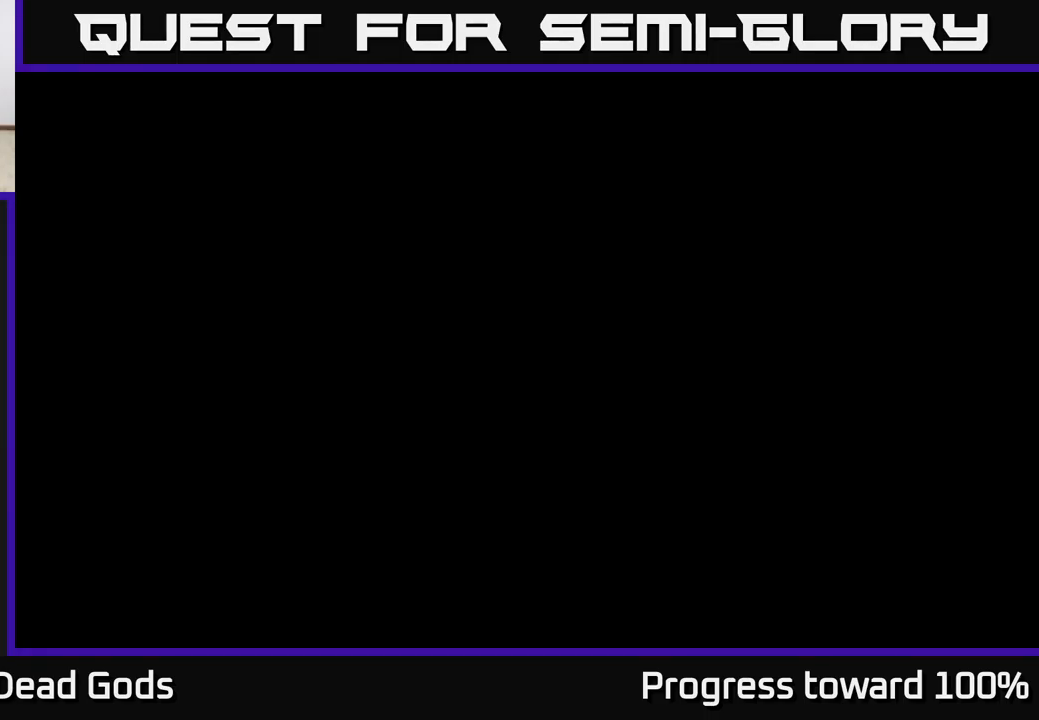
{"buttons": [], "left_stick": "up-left", "right_stick": "center", "events": [[34, "R2", "up"], [184, "left_stick", "up-left"]]}
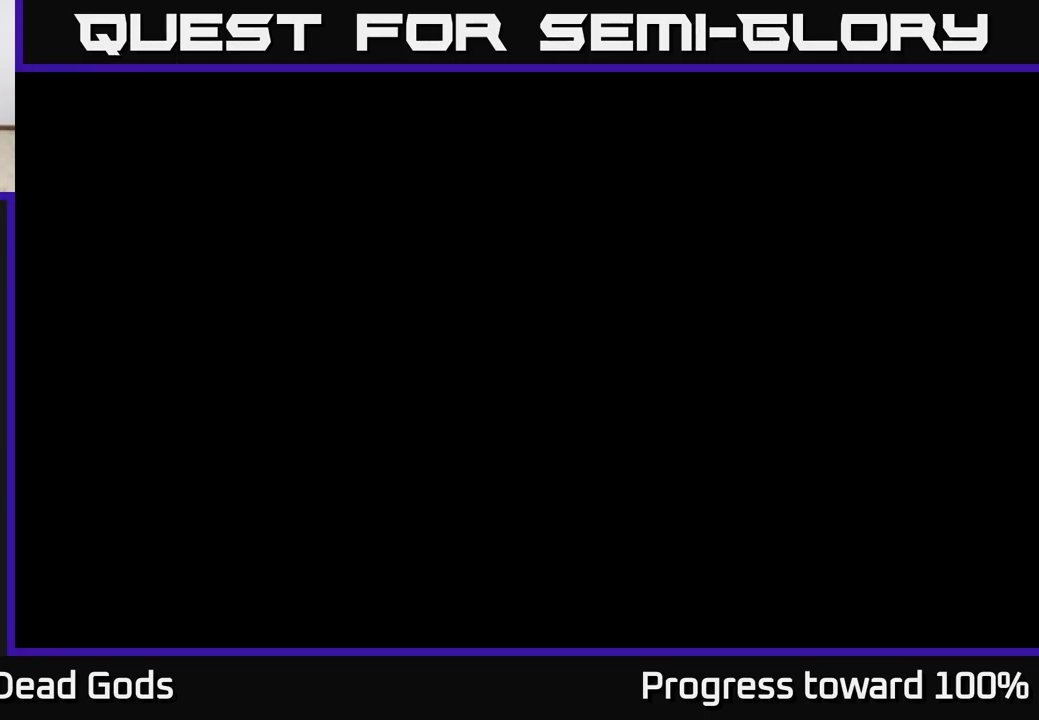
{"buttons": ["R2"], "left_stick": "up-left", "right_stick": "center", "events": [[167, "R2", "down"]]}
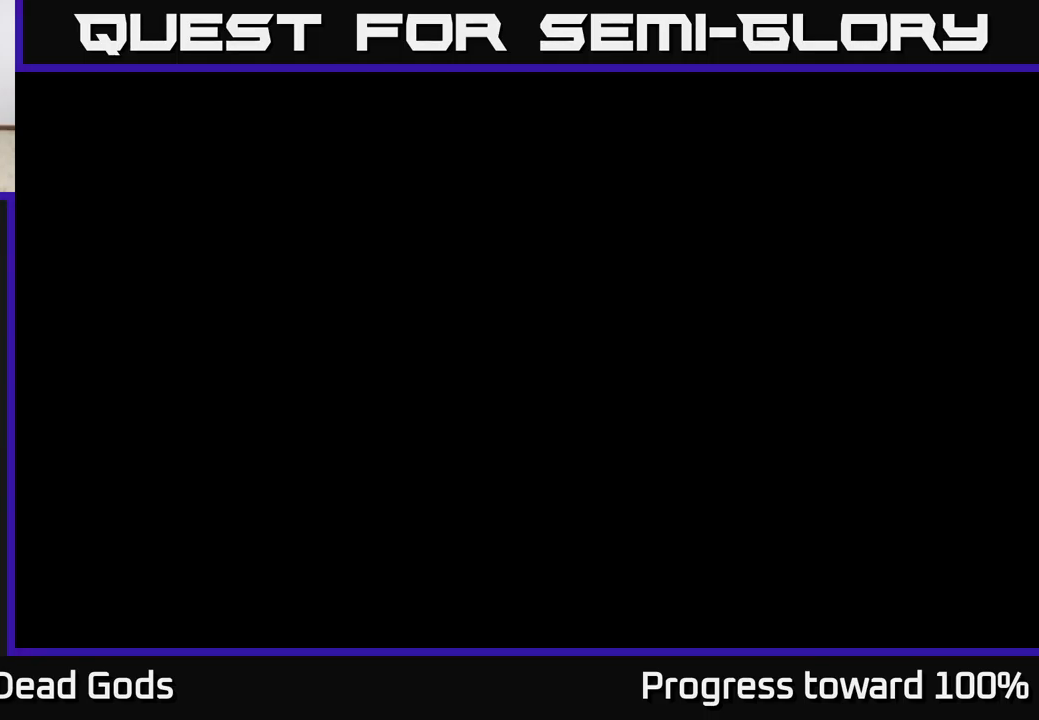
{"buttons": [], "left_stick": "up-left", "right_stick": "center", "events": [[67, "R2", "up"]]}
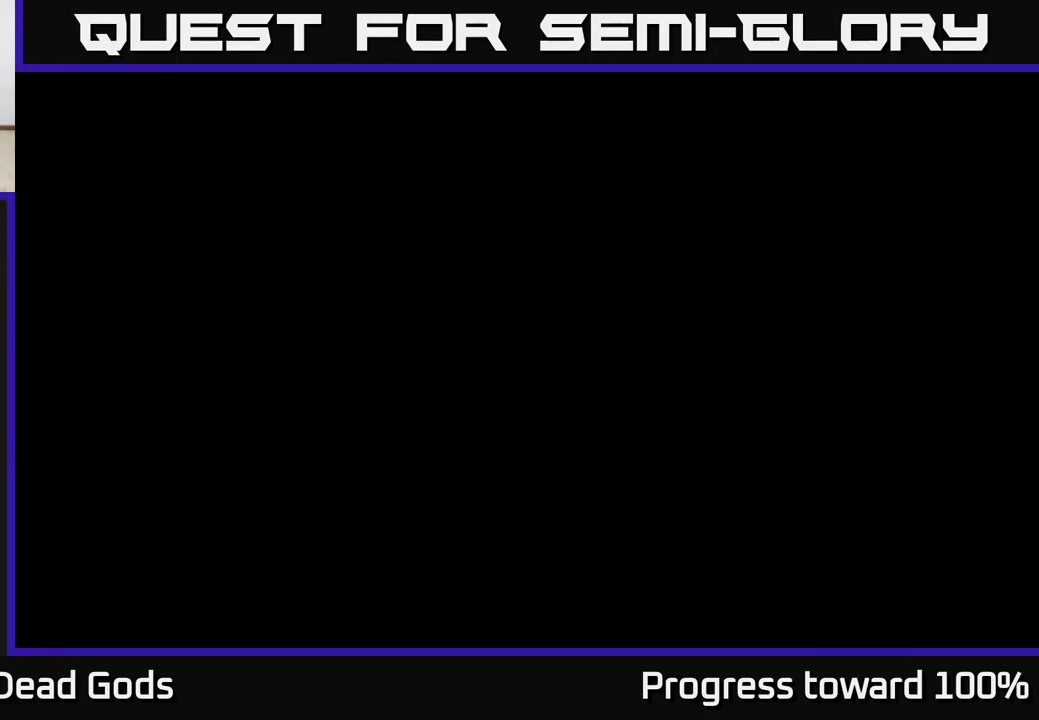
{"buttons": [], "left_stick": "center", "right_stick": "center", "events": [[450, "left_stick", "center"]]}
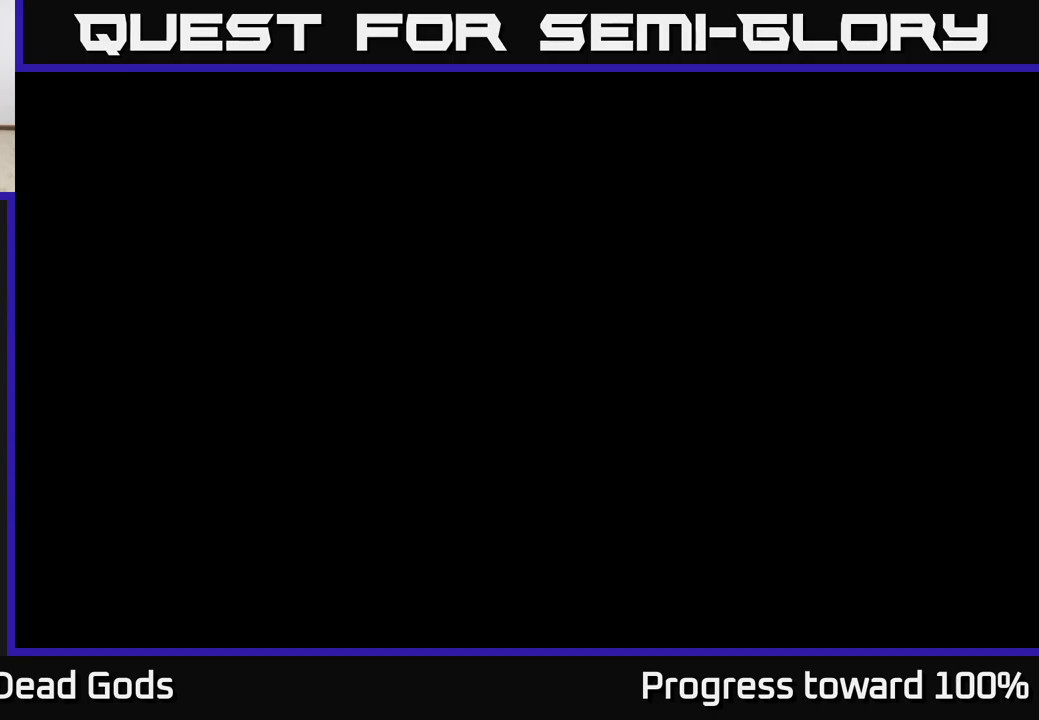
{"buttons": [], "left_stick": "down-right", "right_stick": "center", "events": [[67, "left_stick", "down"], [184, "left_stick", "down-right"]]}
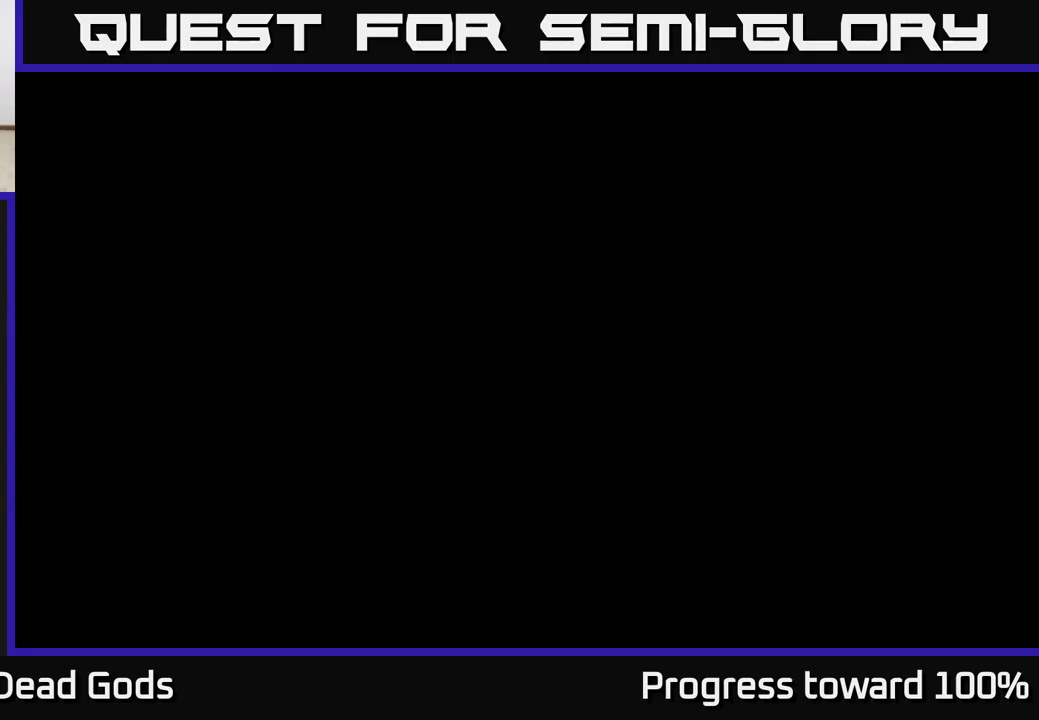
{"buttons": ["R2"], "left_stick": "down-right", "right_stick": "center", "events": [[267, "R2", "down"]]}
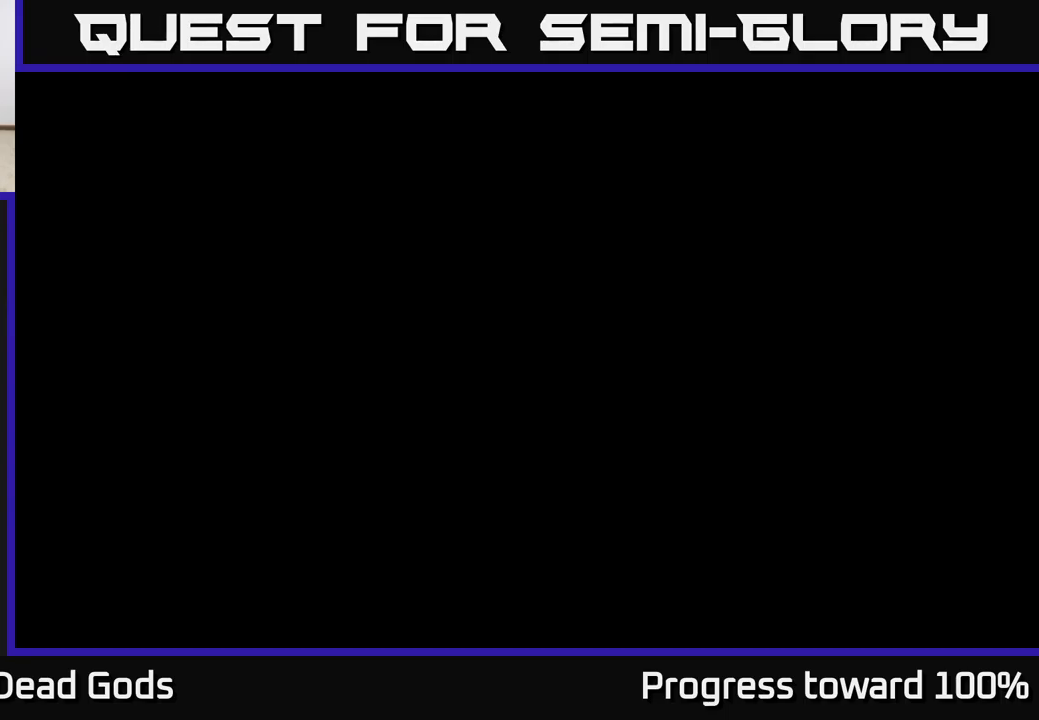
{"buttons": [], "left_stick": "down-right", "right_stick": "center", "events": [[150, "R2", "up"]]}
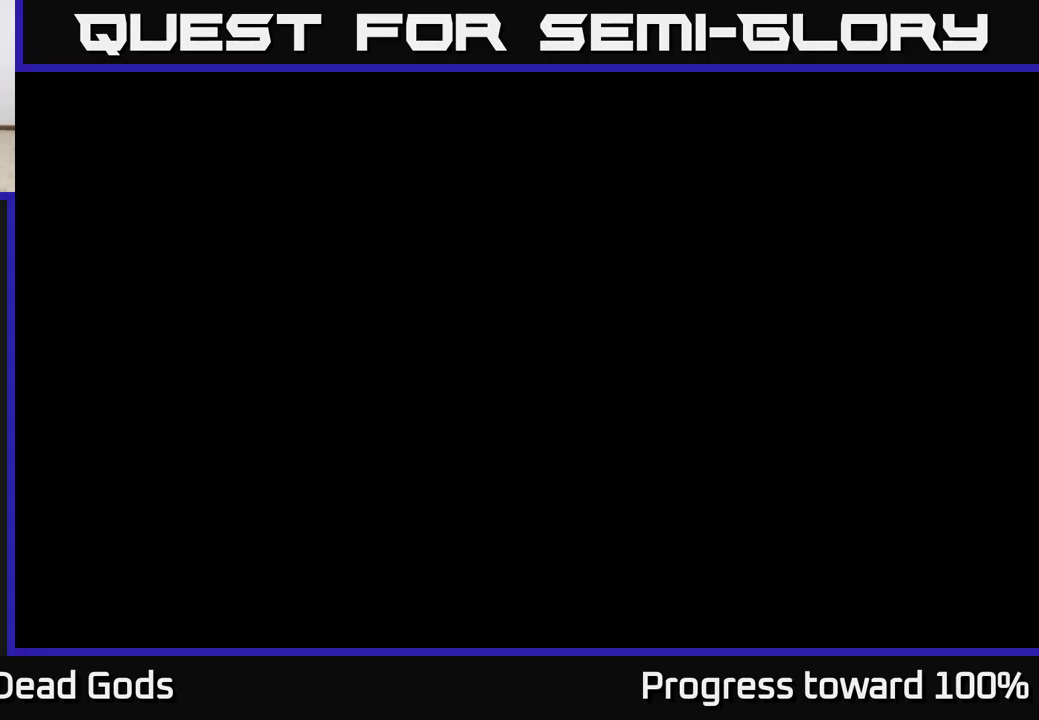
{"buttons": [], "left_stick": "down-right", "right_stick": "center", "events": [[84, "R2", "down"], [467, "R2", "up"]]}
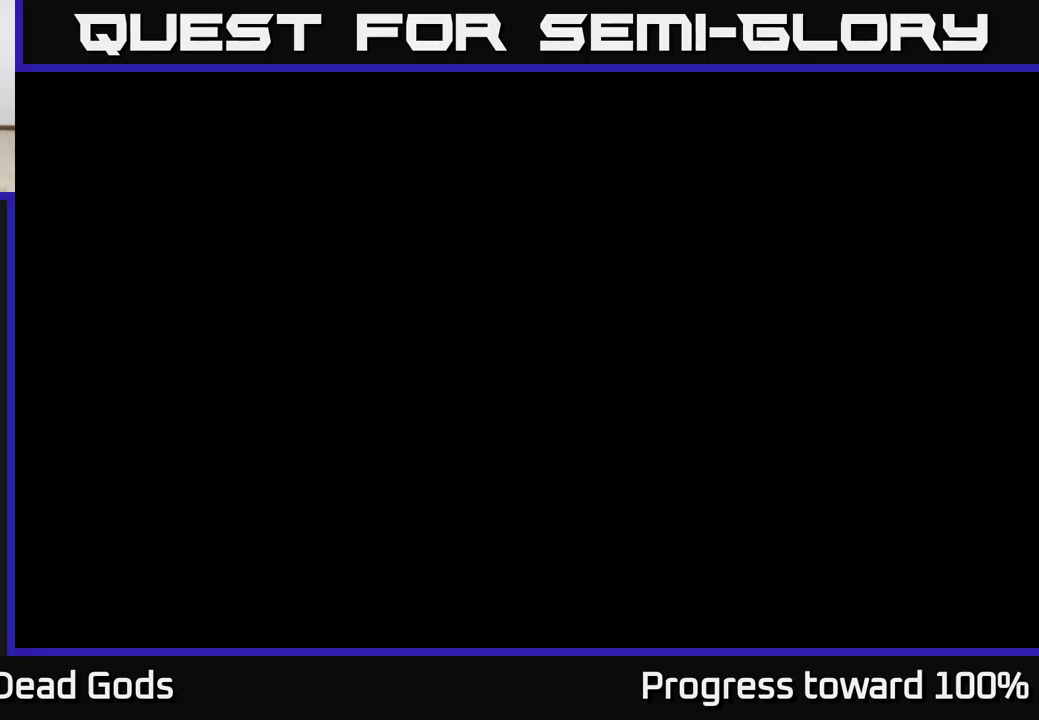
{"buttons": ["R2"], "left_stick": "up-right", "right_stick": "center", "events": [[267, "left_stick", "up-right"], [300, "R2", "down"]]}
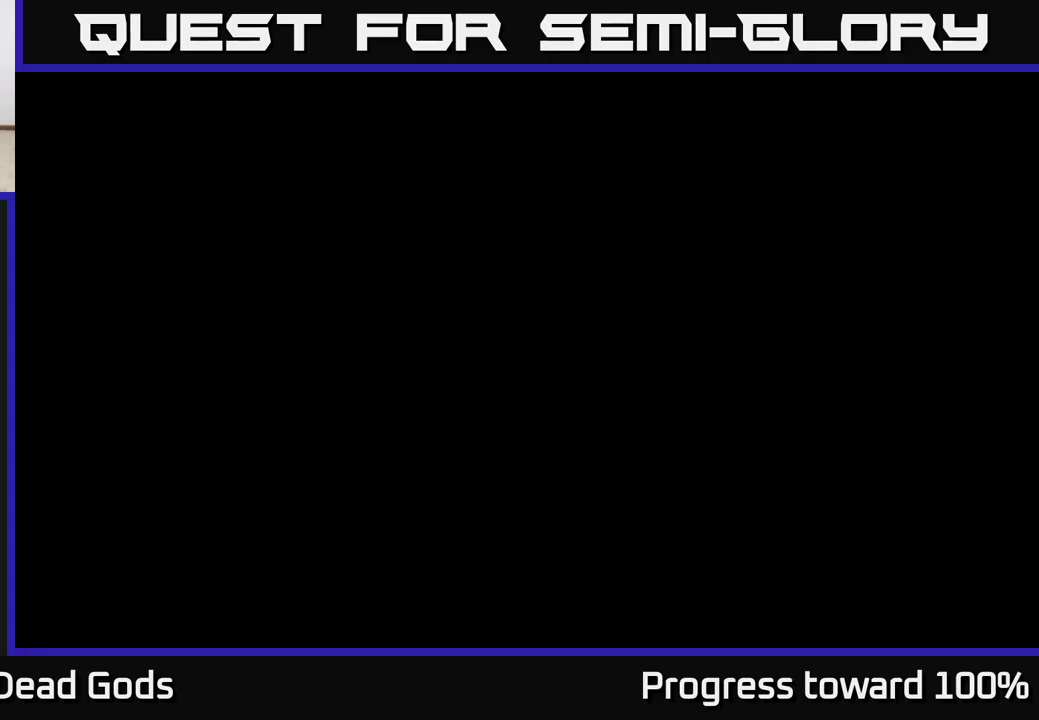
{"buttons": [], "left_stick": "up-right", "right_stick": "center", "events": [[117, "R2", "up"]]}
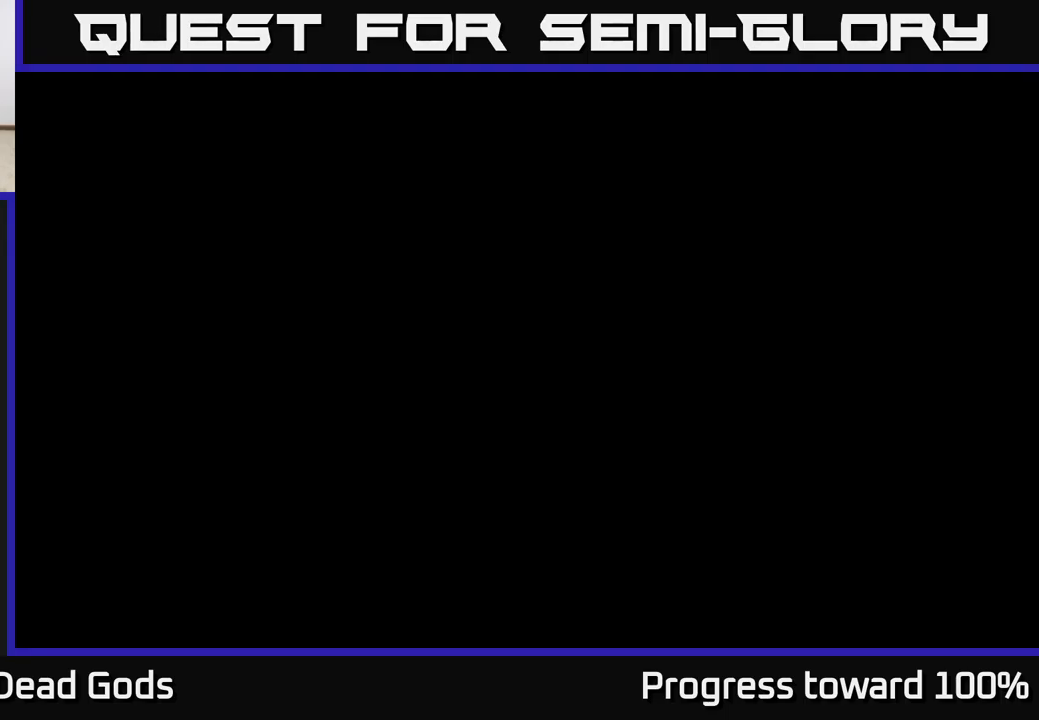
{"buttons": ["R2"], "left_stick": "up-left", "right_stick": "center", "events": [[34, "left_stick", "up-left"], [334, "R2", "down"]]}
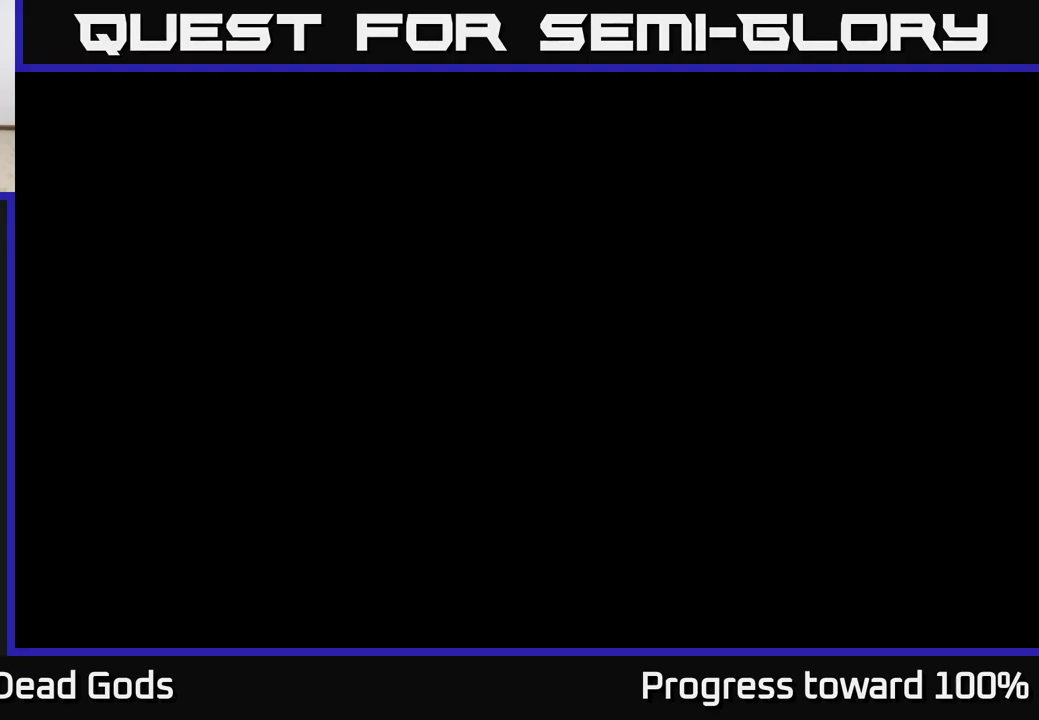
{"buttons": [], "left_stick": "up-left", "right_stick": "center", "events": [[134, "R2", "up"]]}
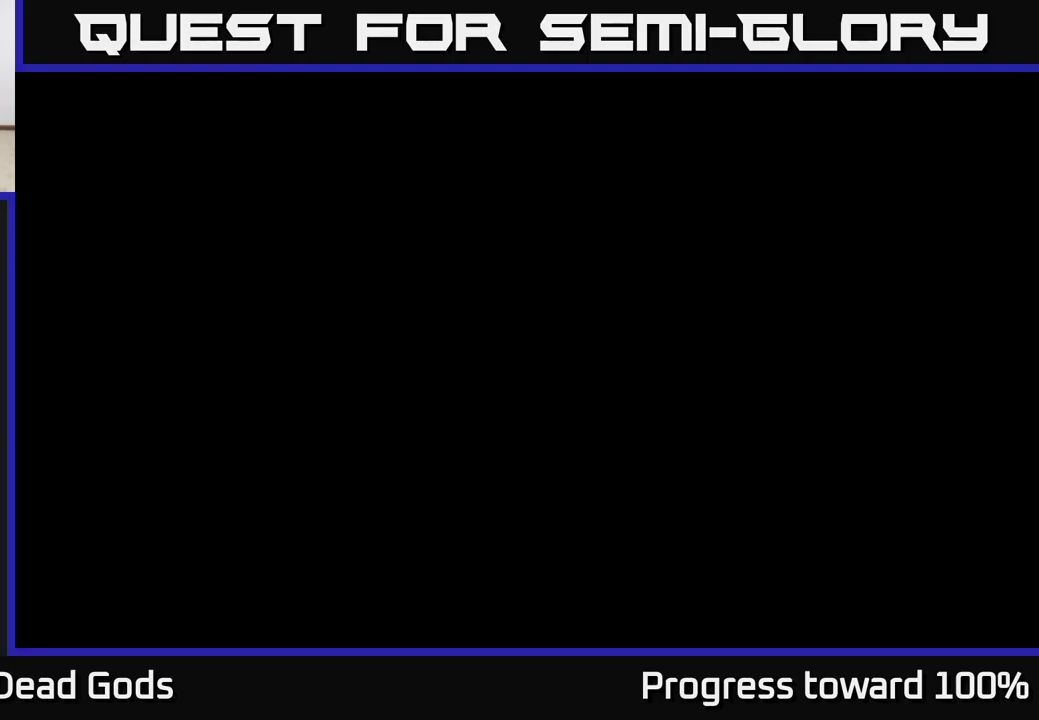
{"buttons": [], "left_stick": "up-left", "right_stick": "center", "events": [[217, "R2", "down"], [500, "R2", "up"]]}
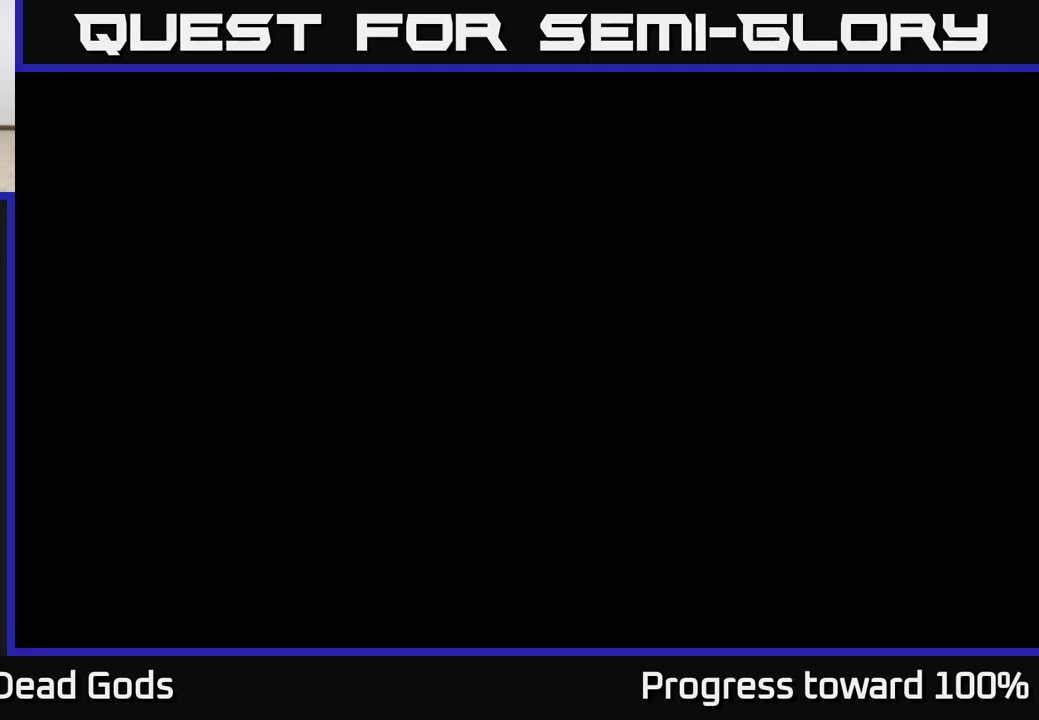
{"buttons": [], "left_stick": "up-right", "right_stick": "center", "events": [[467, "left_stick", "up-right"]]}
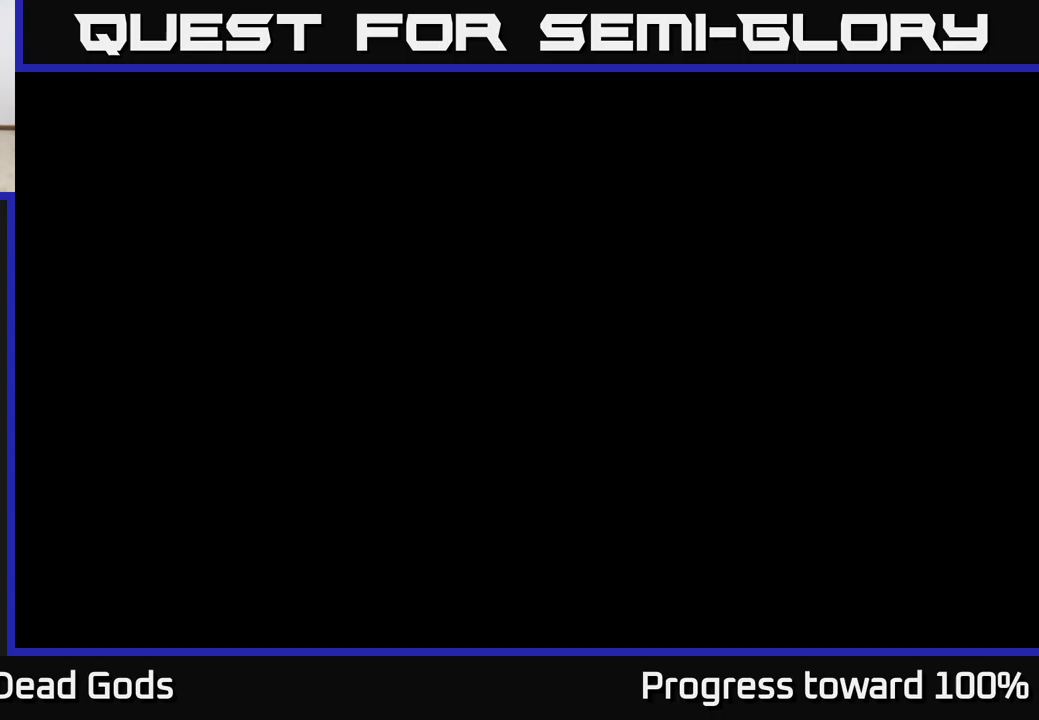
{"buttons": [], "left_stick": "down-left", "right_stick": "center", "events": [[100, "left_stick", "center"], [267, "left_stick", "left"], [367, "left_stick", "down-left"]]}